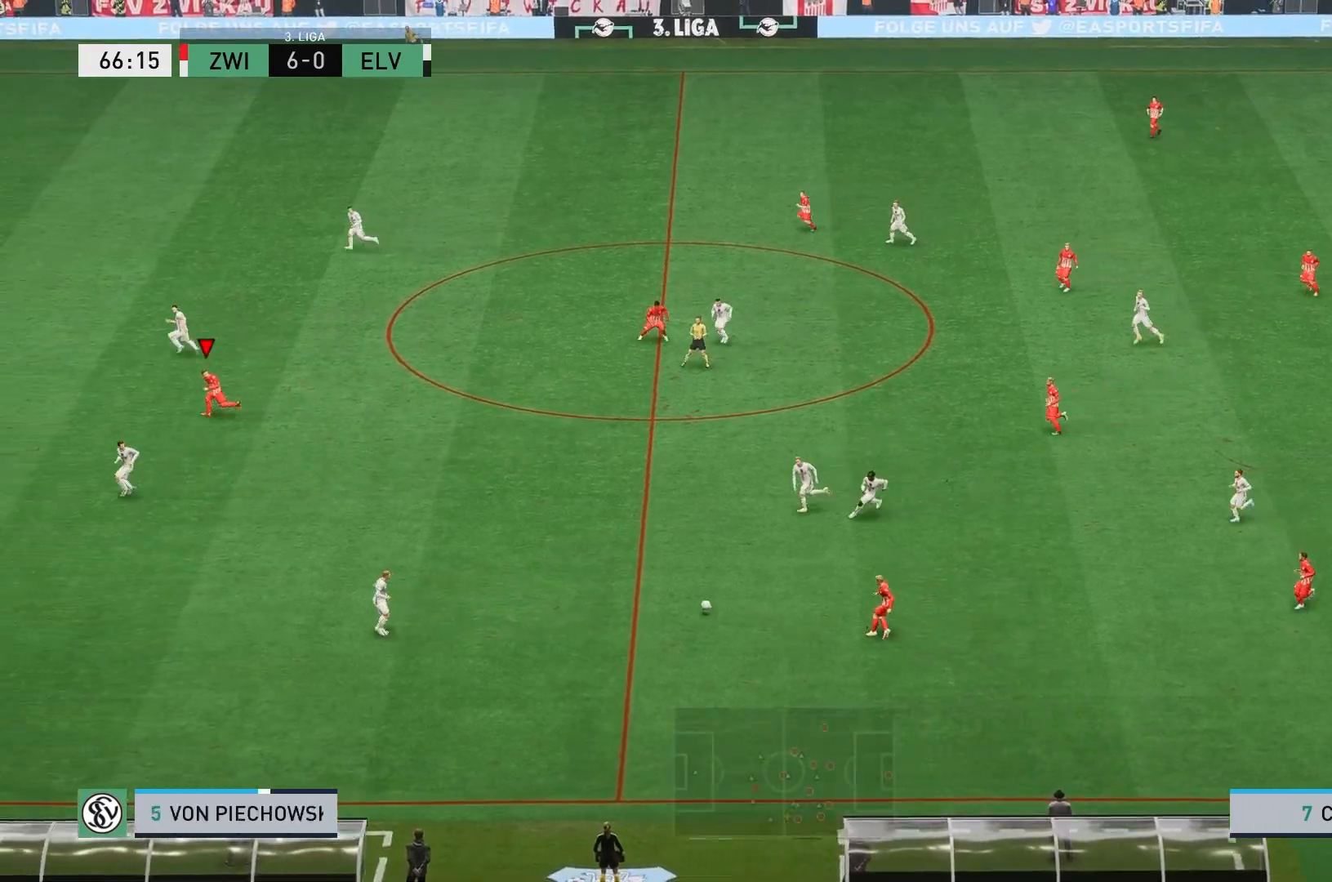
Gameplay with a controller (Xbox layout); each line is a JSON object with the inputs held at the frame after it. "events" lists button and stick changes between this image and that frame as [ms after this image, input, new state], when the widget could be followed in between. Not read: L3 R3 right_stick.
{"buttons": [], "left_stick": "down-right", "events": [[167, "left_stick", "down-right"]]}
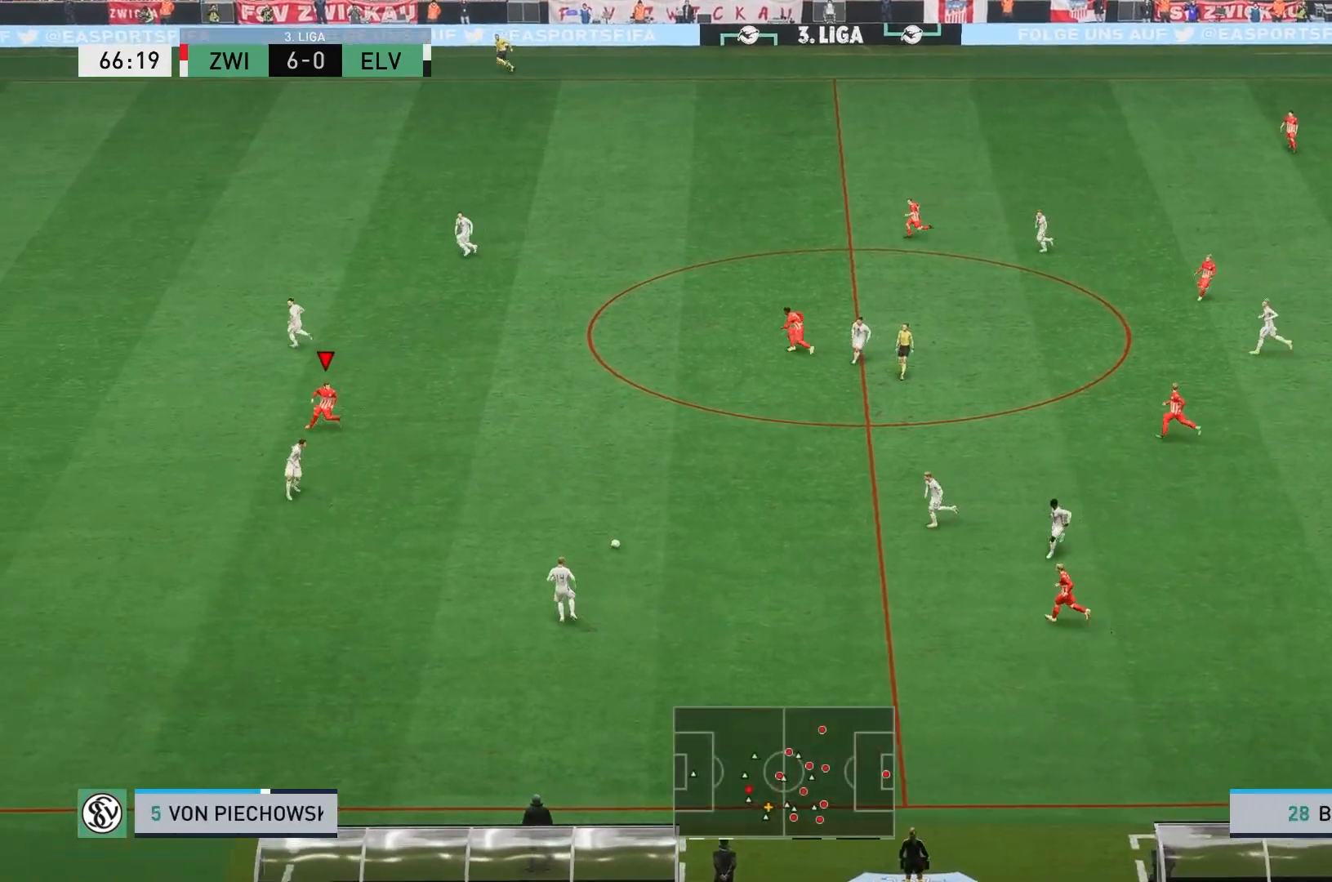
{"buttons": [], "left_stick": "right", "events": [[117, "left_stick", "right"]]}
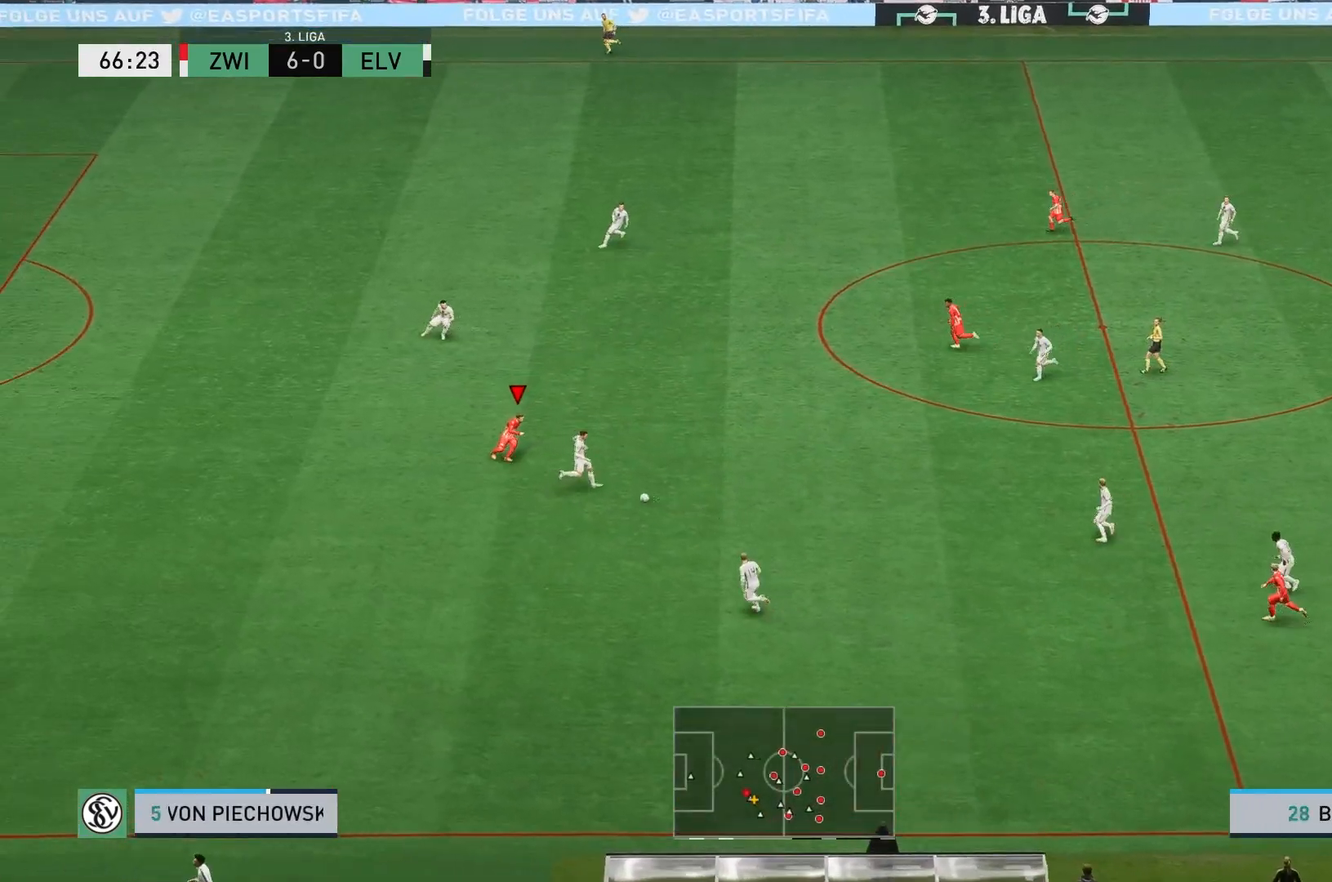
{"buttons": ["L1"], "left_stick": "right", "events": [[483, "L1", "down"]]}
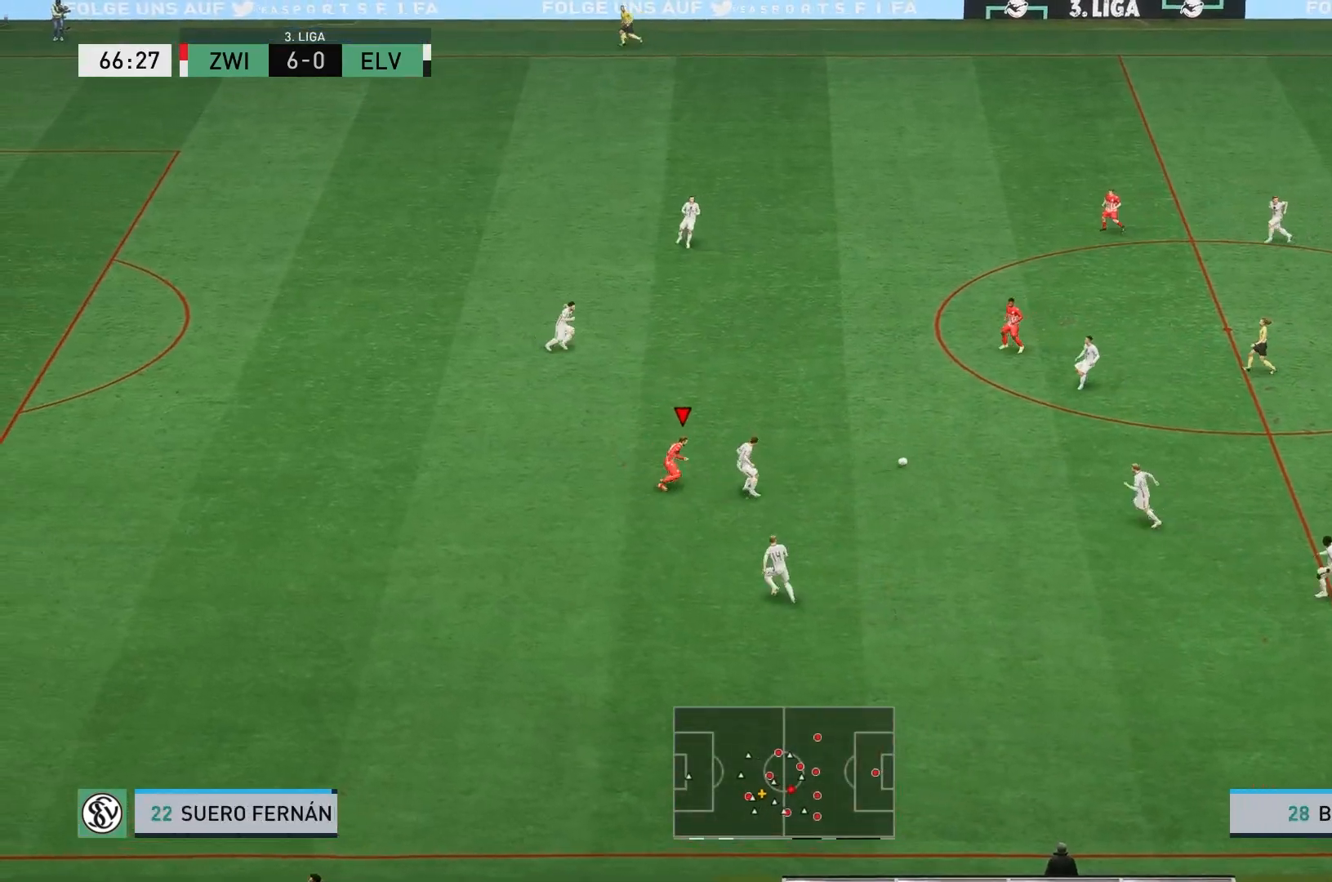
{"buttons": [], "left_stick": "center", "events": [[167, "L1", "up"], [200, "left_stick", "down"], [317, "left_stick", "down-right"], [450, "left_stick", "center"]]}
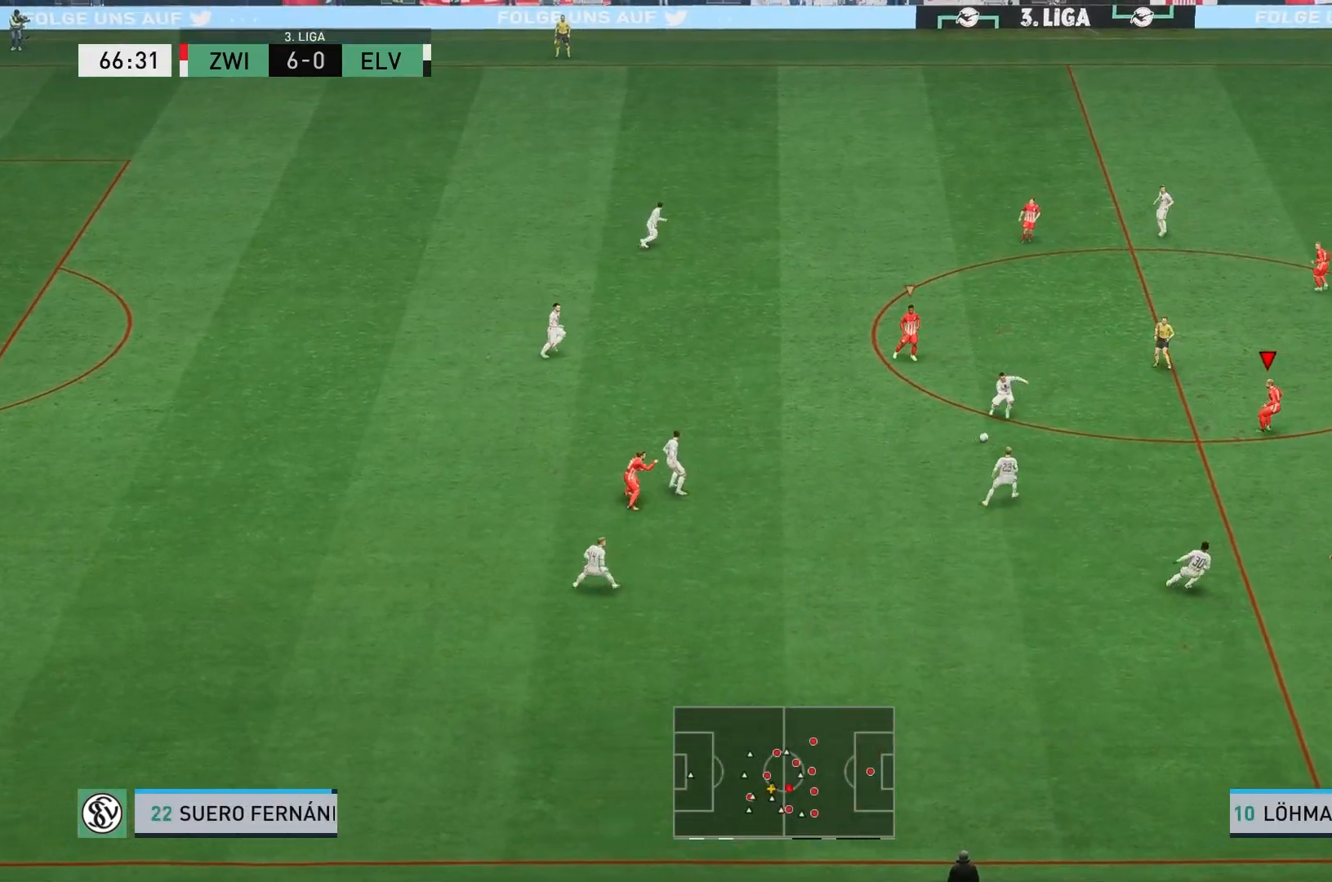
{"buttons": ["R2"], "left_stick": "down", "events": [[117, "left_stick", "up"], [333, "R2", "down"], [350, "left_stick", "center"], [483, "left_stick", "down"]]}
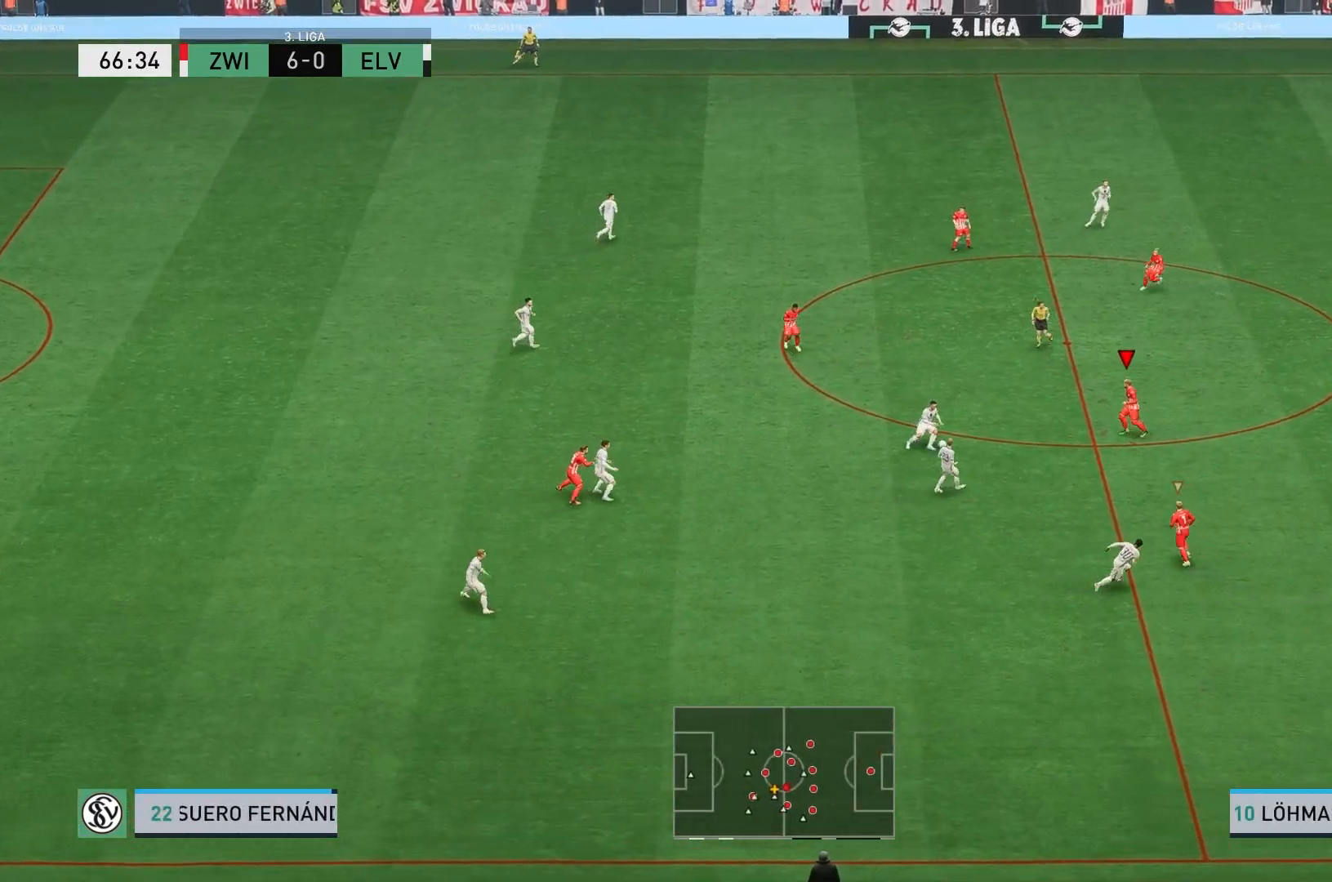
{"buttons": ["R2"], "left_stick": "up", "events": [[350, "left_stick", "center"], [483, "left_stick", "up"]]}
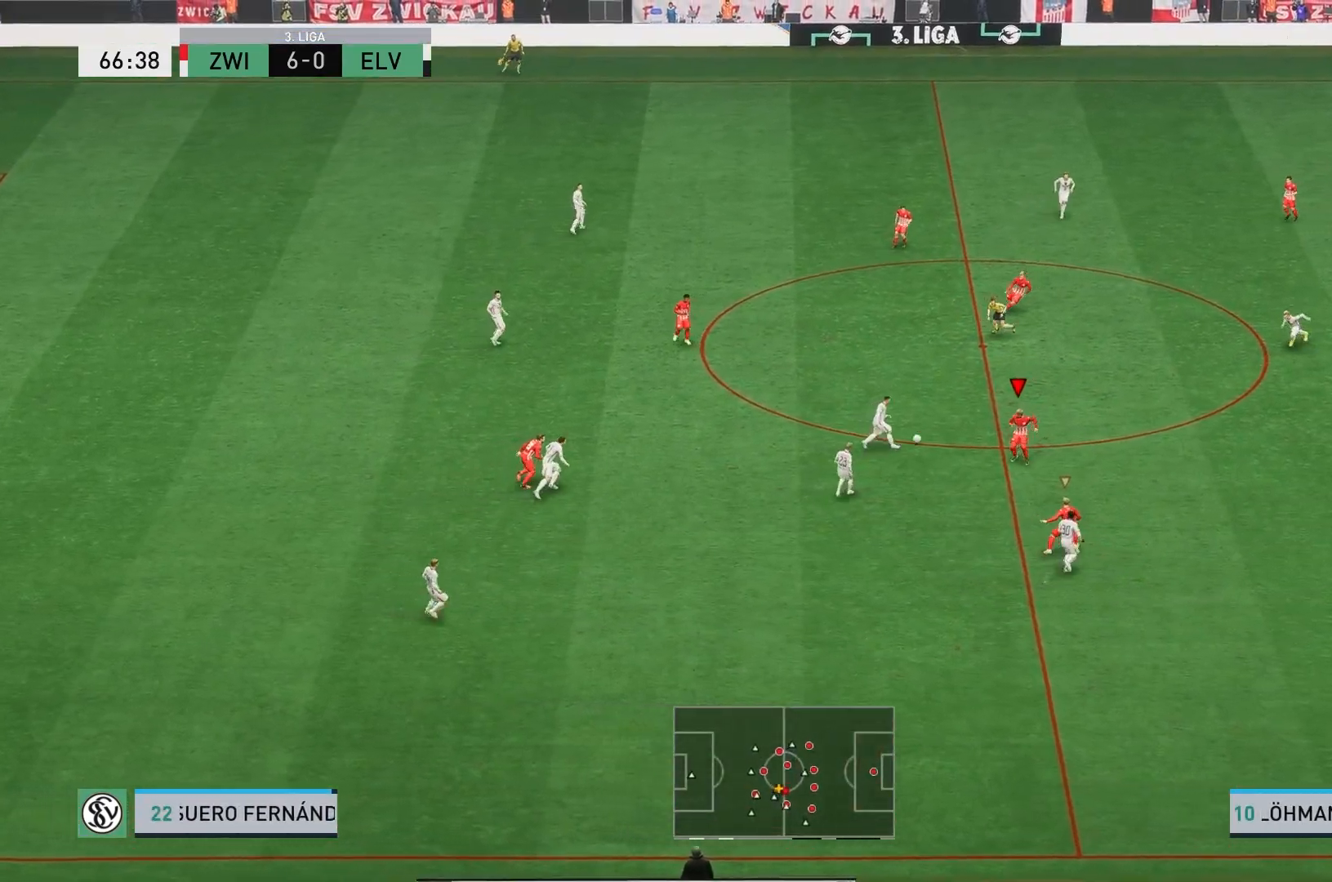
{"buttons": ["L1"], "left_stick": "up-right", "events": [[317, "left_stick", "up-right"], [417, "L1", "down"], [483, "R2", "up"]]}
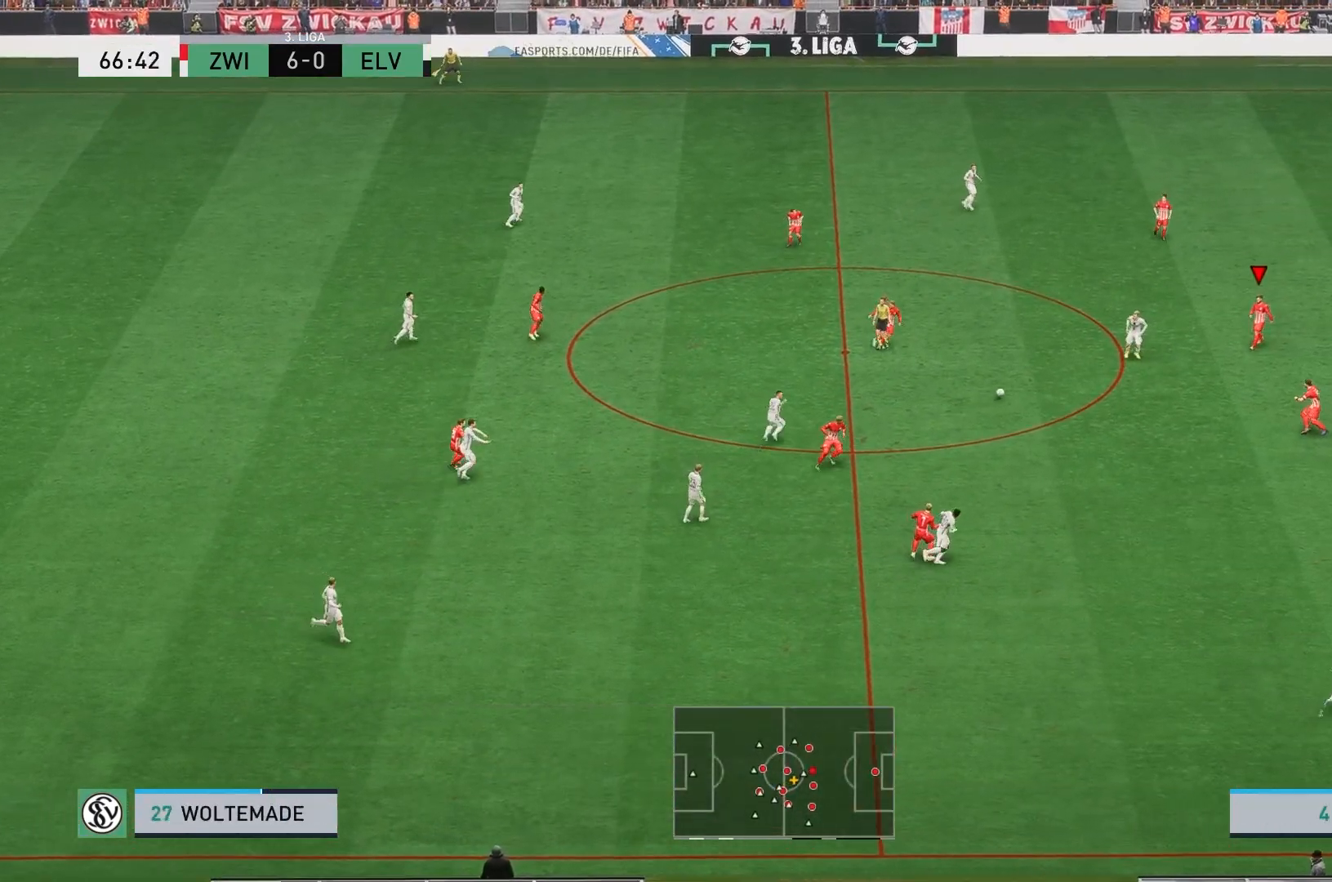
{"buttons": ["R2"], "left_stick": "down", "events": [[50, "left_stick", "center"], [67, "L1", "up"], [300, "R2", "down"], [450, "left_stick", "down"]]}
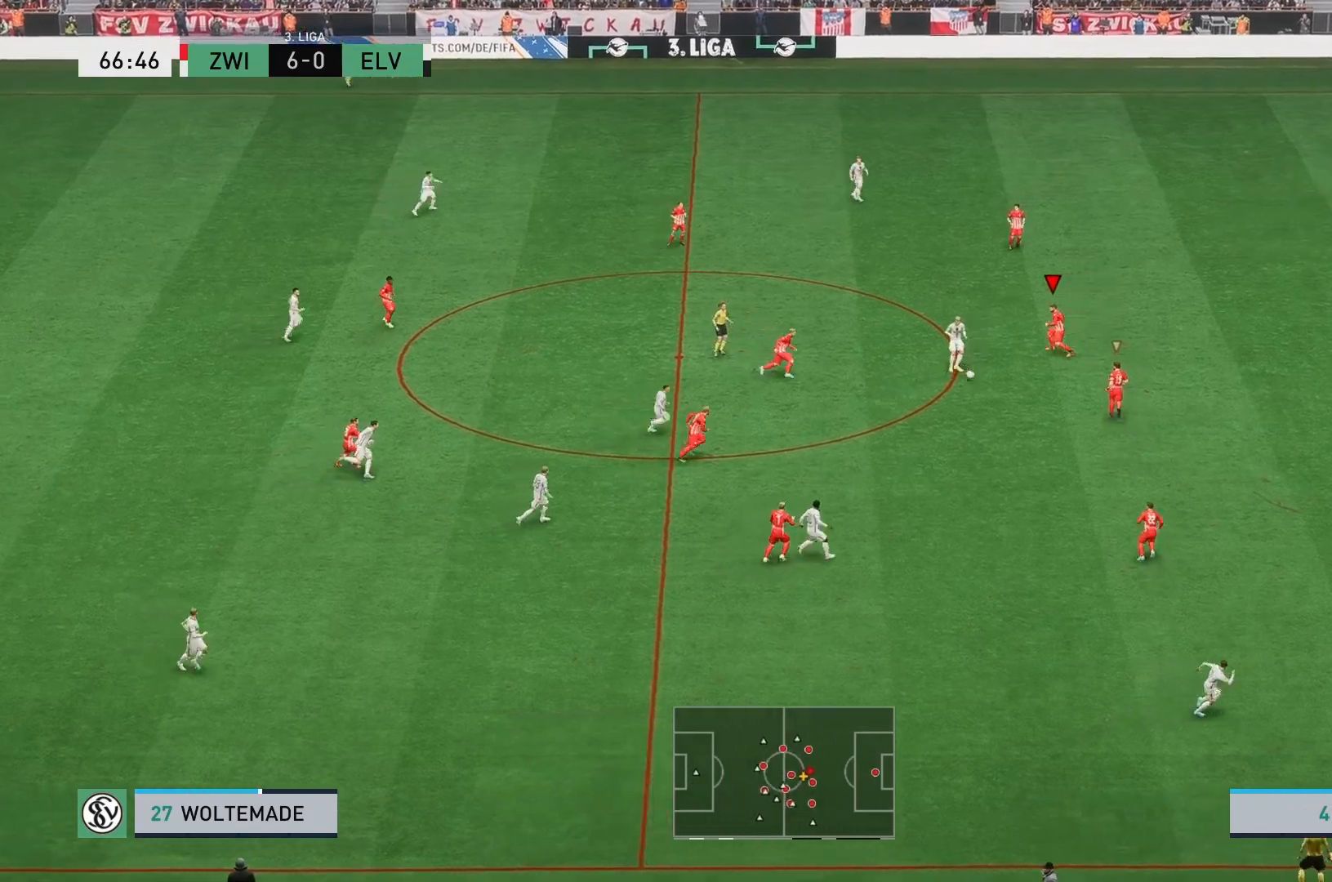
{"buttons": ["L2", "R2"], "left_stick": "down", "events": [[67, "L2", "down"]]}
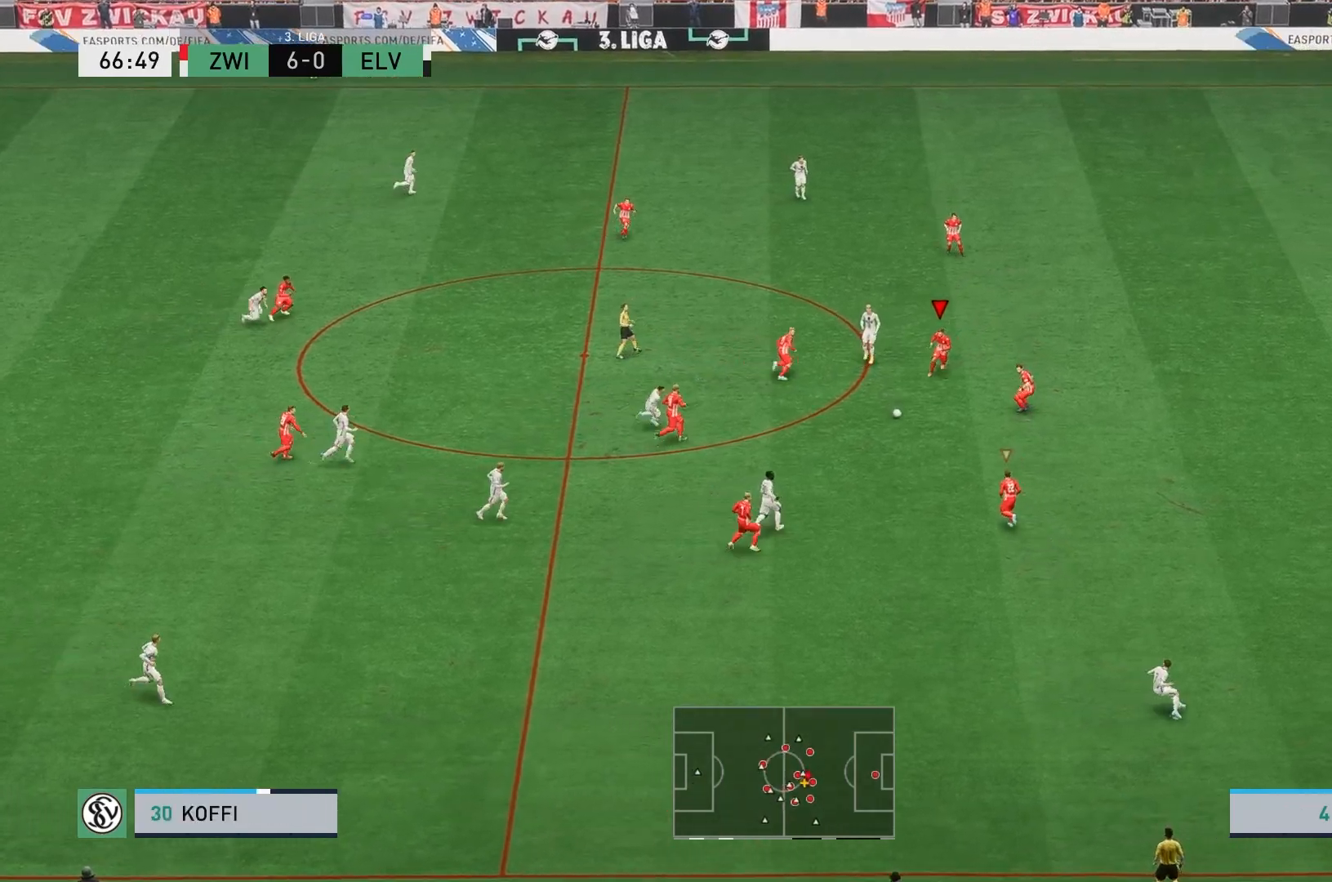
{"buttons": ["A"], "left_stick": "up", "events": [[133, "left_stick", "center"], [167, "L2", "up"], [233, "L1", "down"], [233, "left_stick", "up"], [367, "R2", "up"], [417, "A", "down"], [417, "L1", "up"]]}
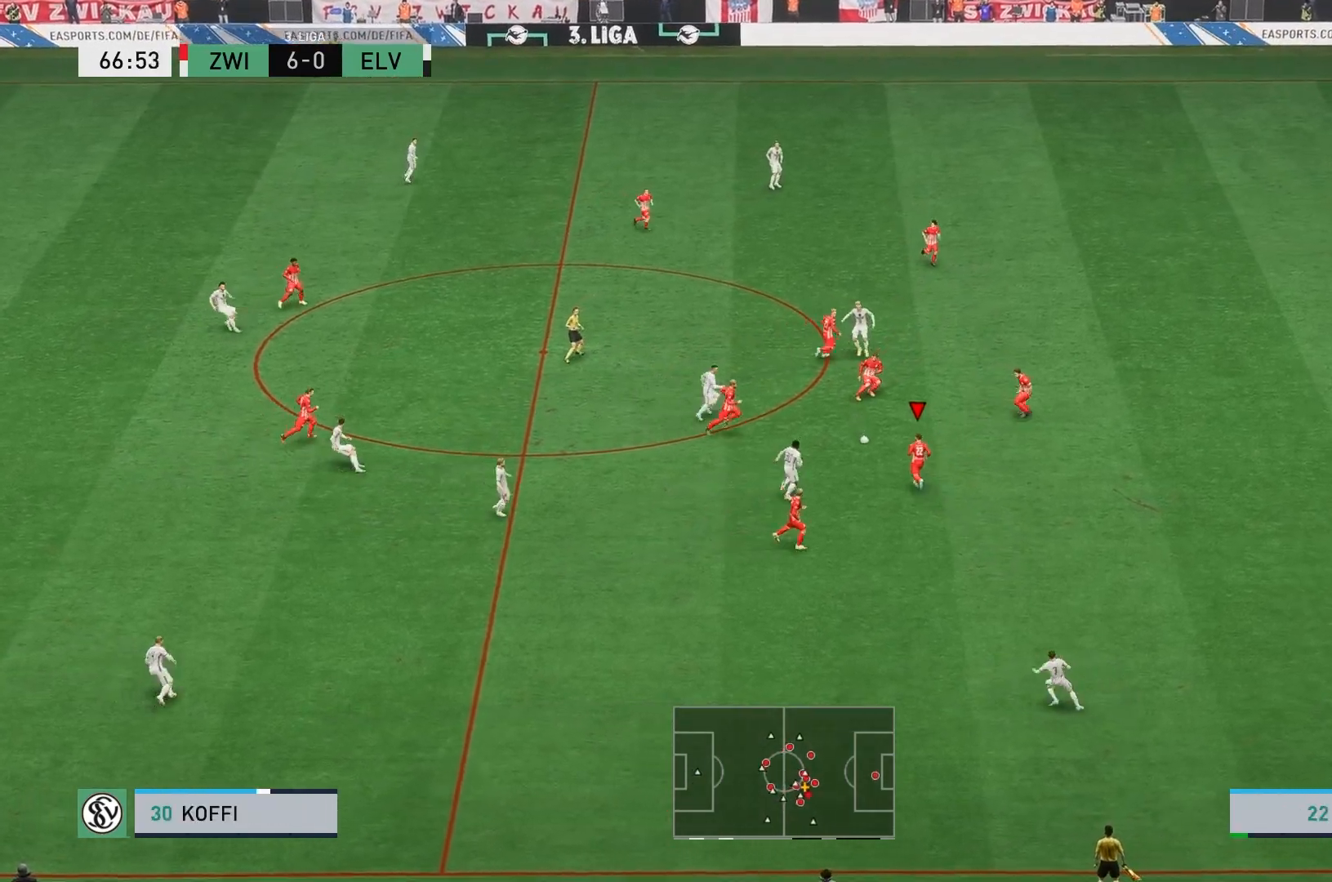
{"buttons": [], "left_stick": "center", "events": [[67, "A", "up"], [117, "left_stick", "center"]]}
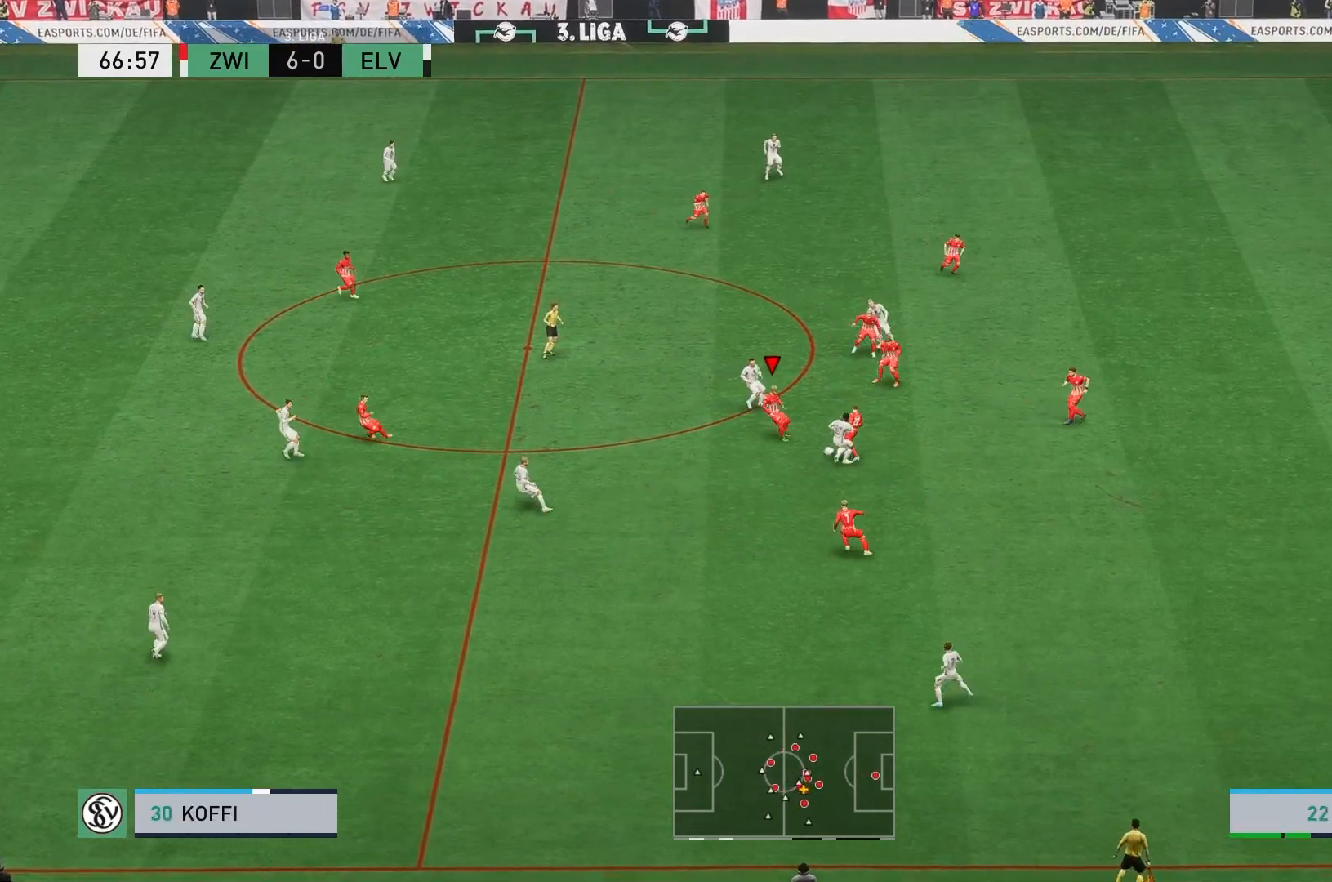
{"buttons": ["A"], "left_stick": "center", "events": [[417, "A", "down"]]}
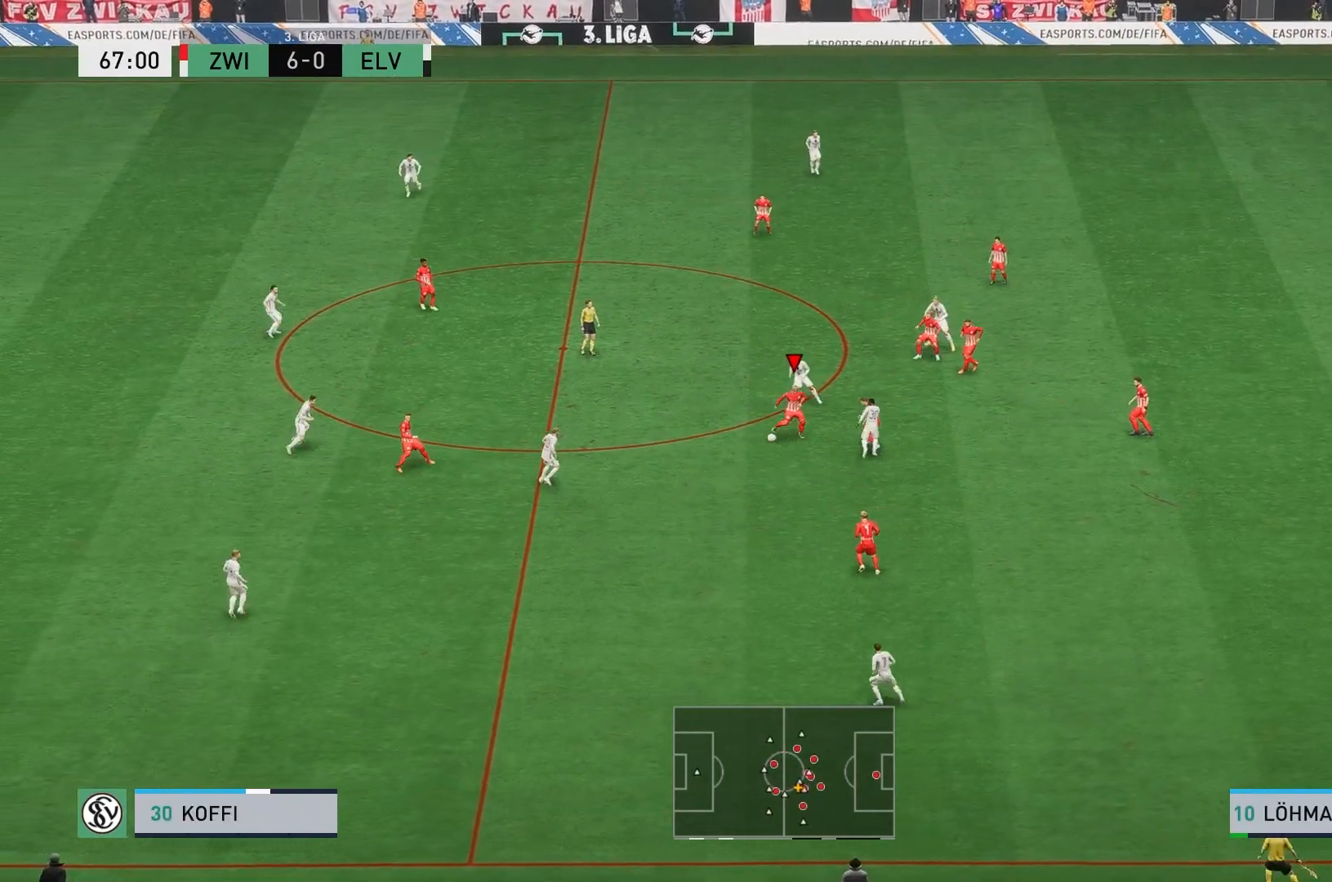
{"buttons": [], "left_stick": "up", "events": [[67, "A", "up"], [317, "left_stick", "up"]]}
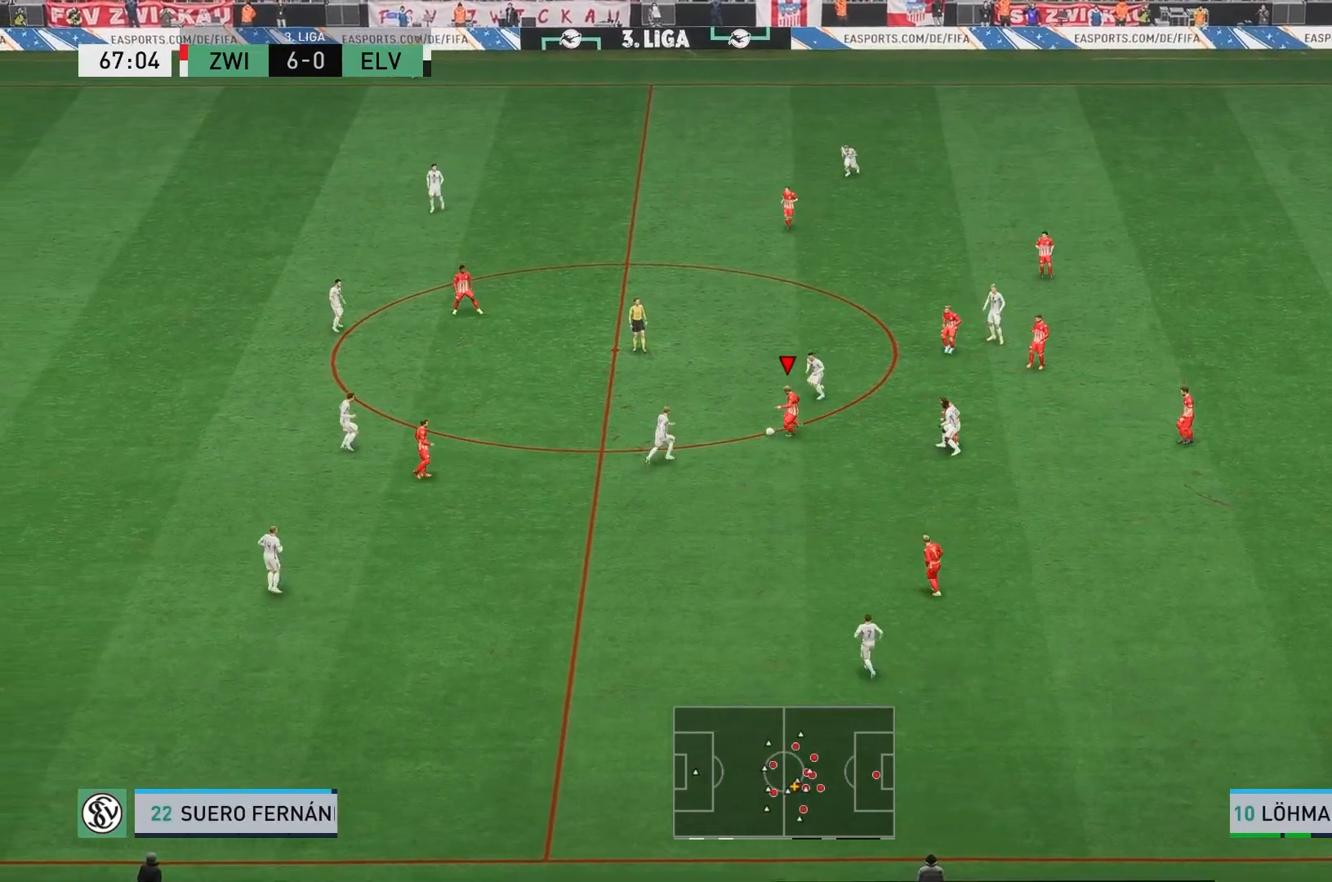
{"buttons": [], "left_stick": "center", "events": [[17, "left_stick", "center"]]}
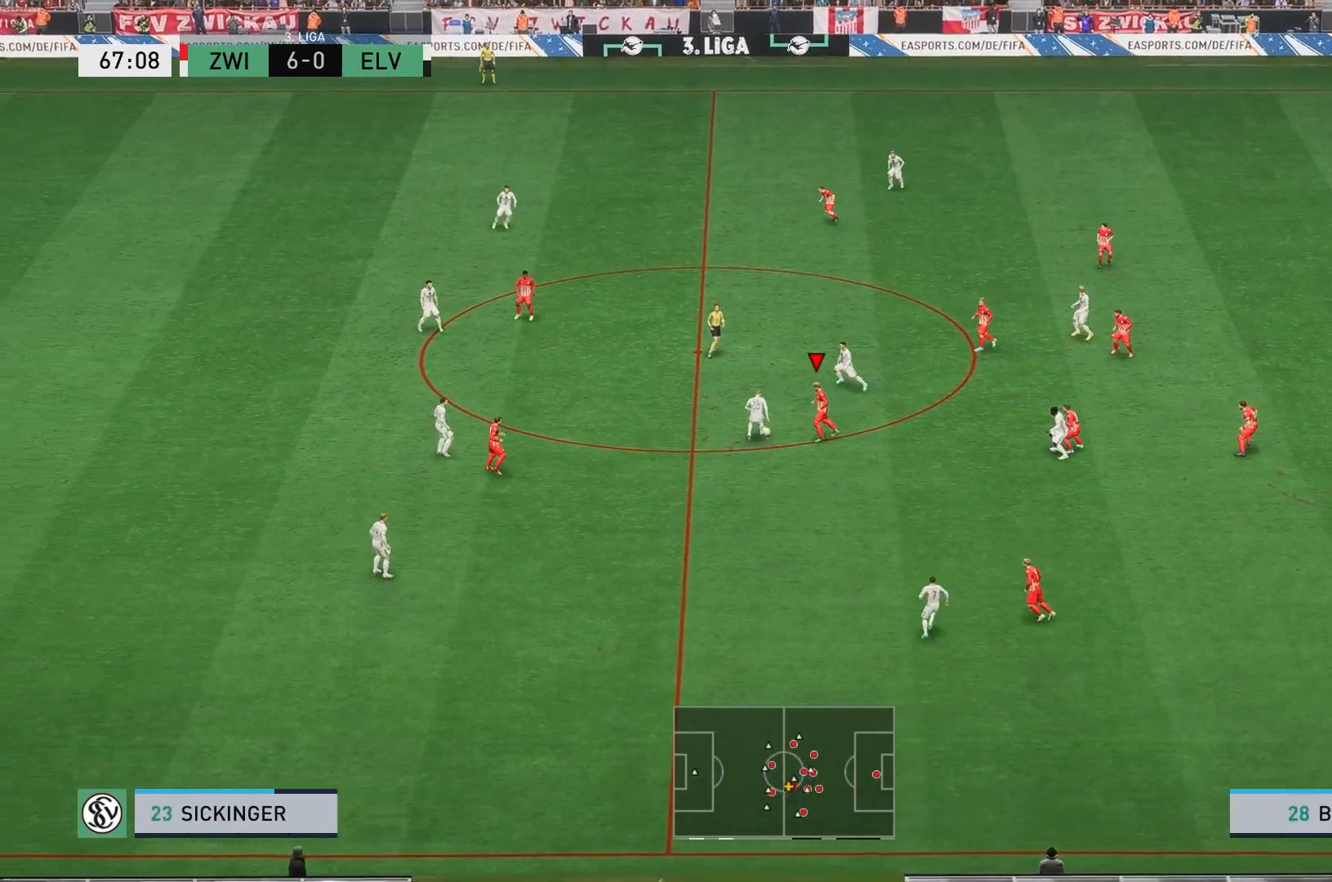
{"buttons": ["R2"], "left_stick": "up", "events": [[117, "left_stick", "up"], [450, "R2", "down"]]}
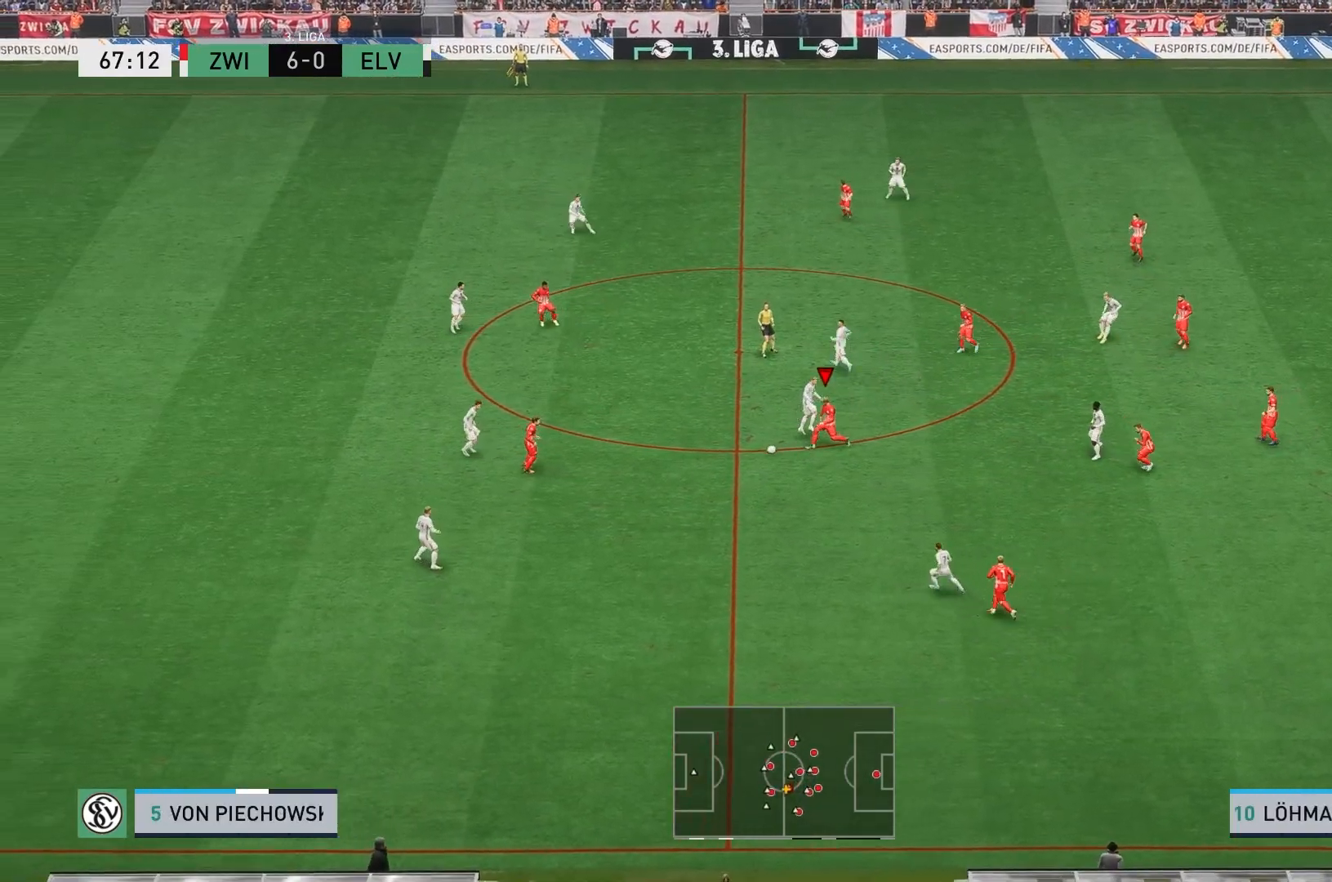
{"buttons": [], "left_stick": "up"}
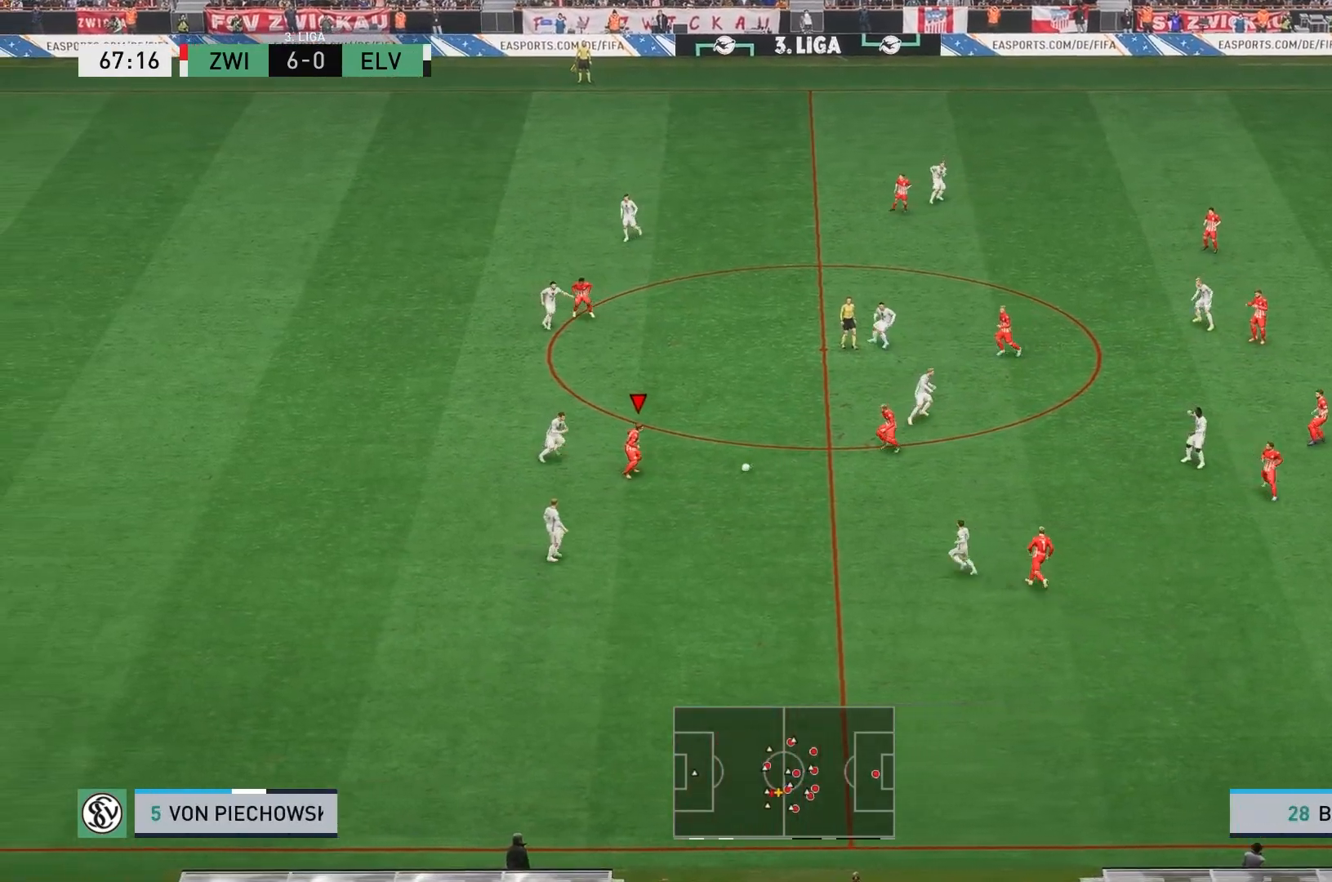
{"buttons": [], "left_stick": "up", "events": [[283, "A", "down"], [450, "A", "up"]]}
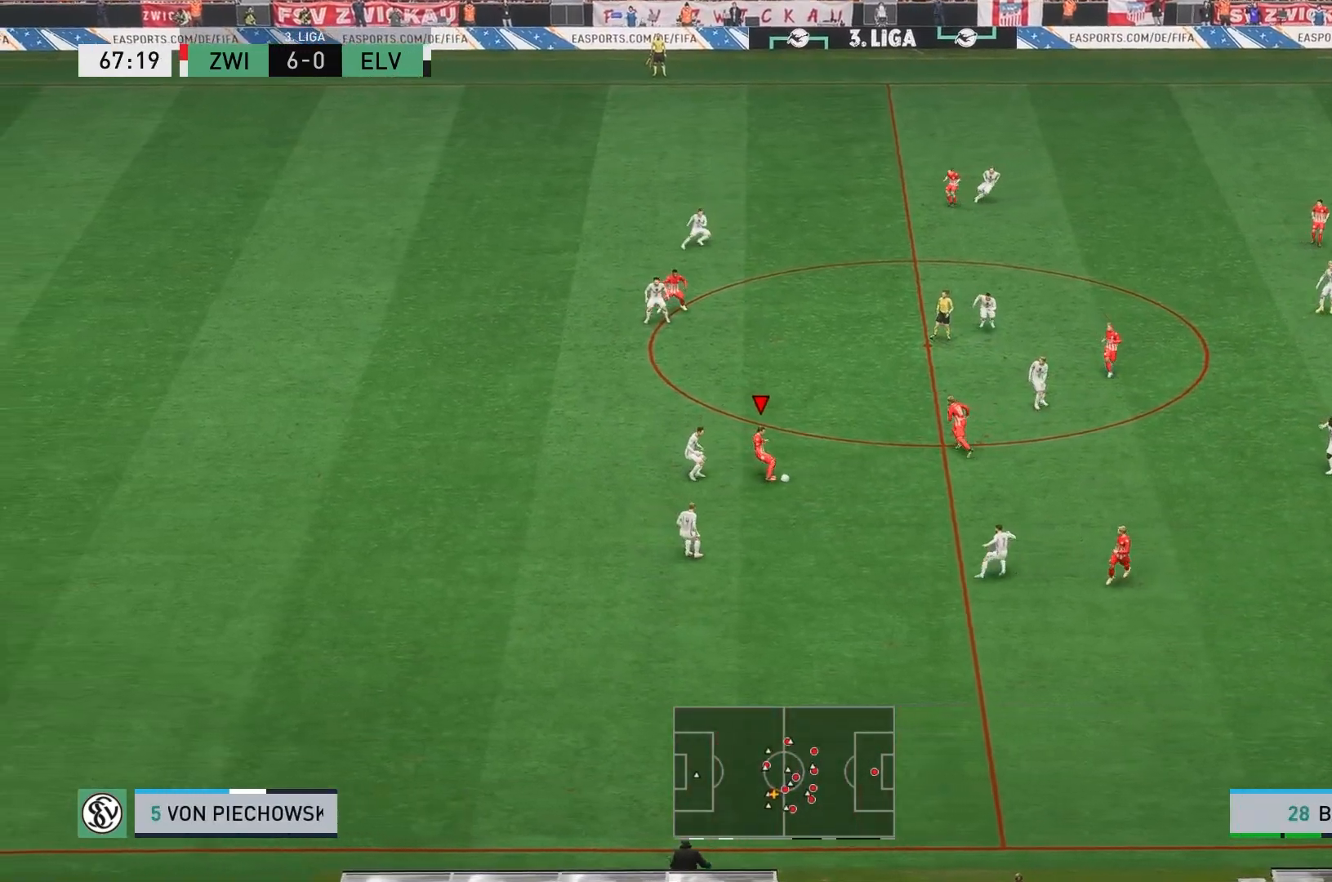
{"buttons": [], "left_stick": "center", "events": [[67, "left_stick", "center"]]}
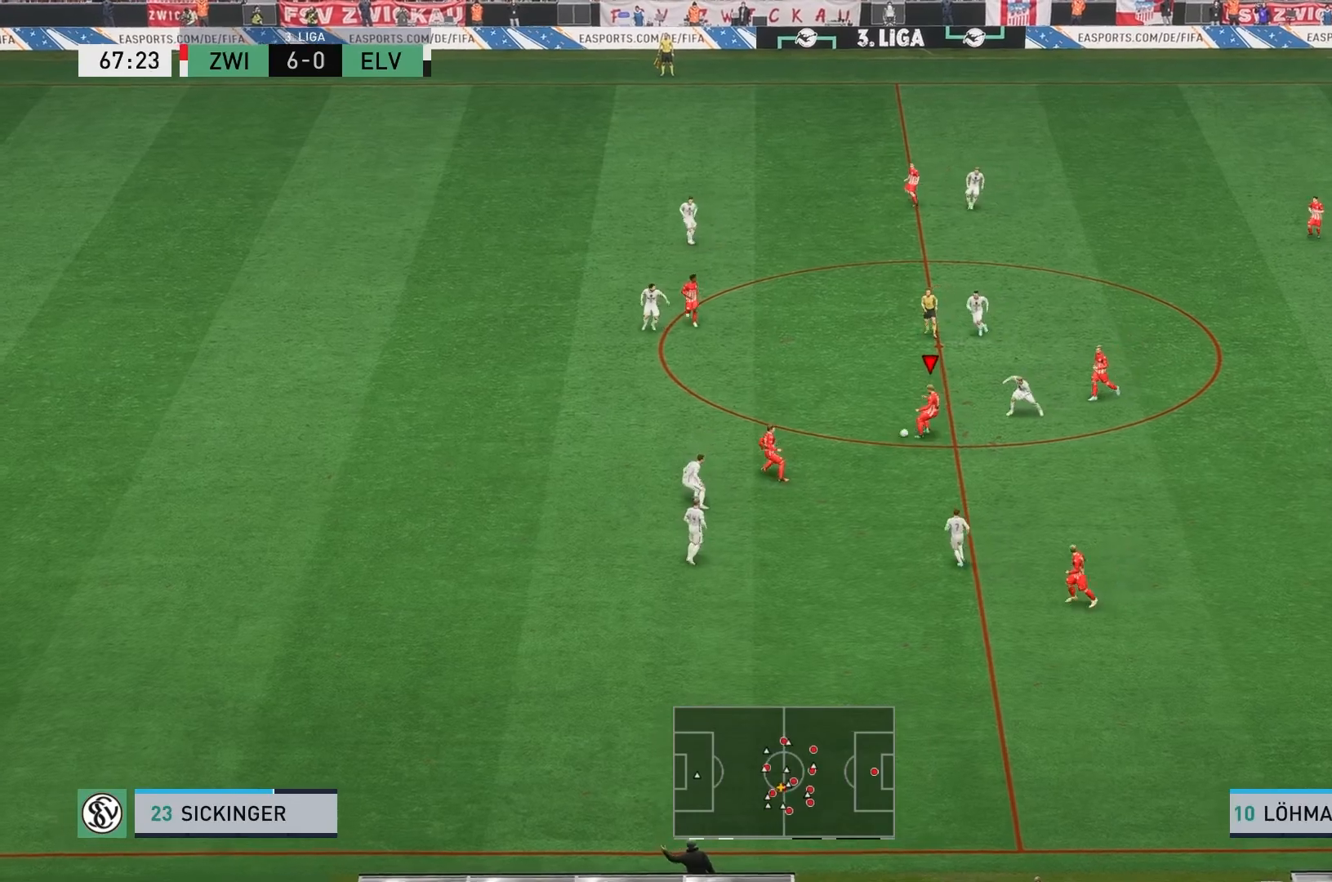
{"buttons": ["R2"], "left_stick": "up", "events": [[50, "left_stick", "up"], [283, "R2", "down"]]}
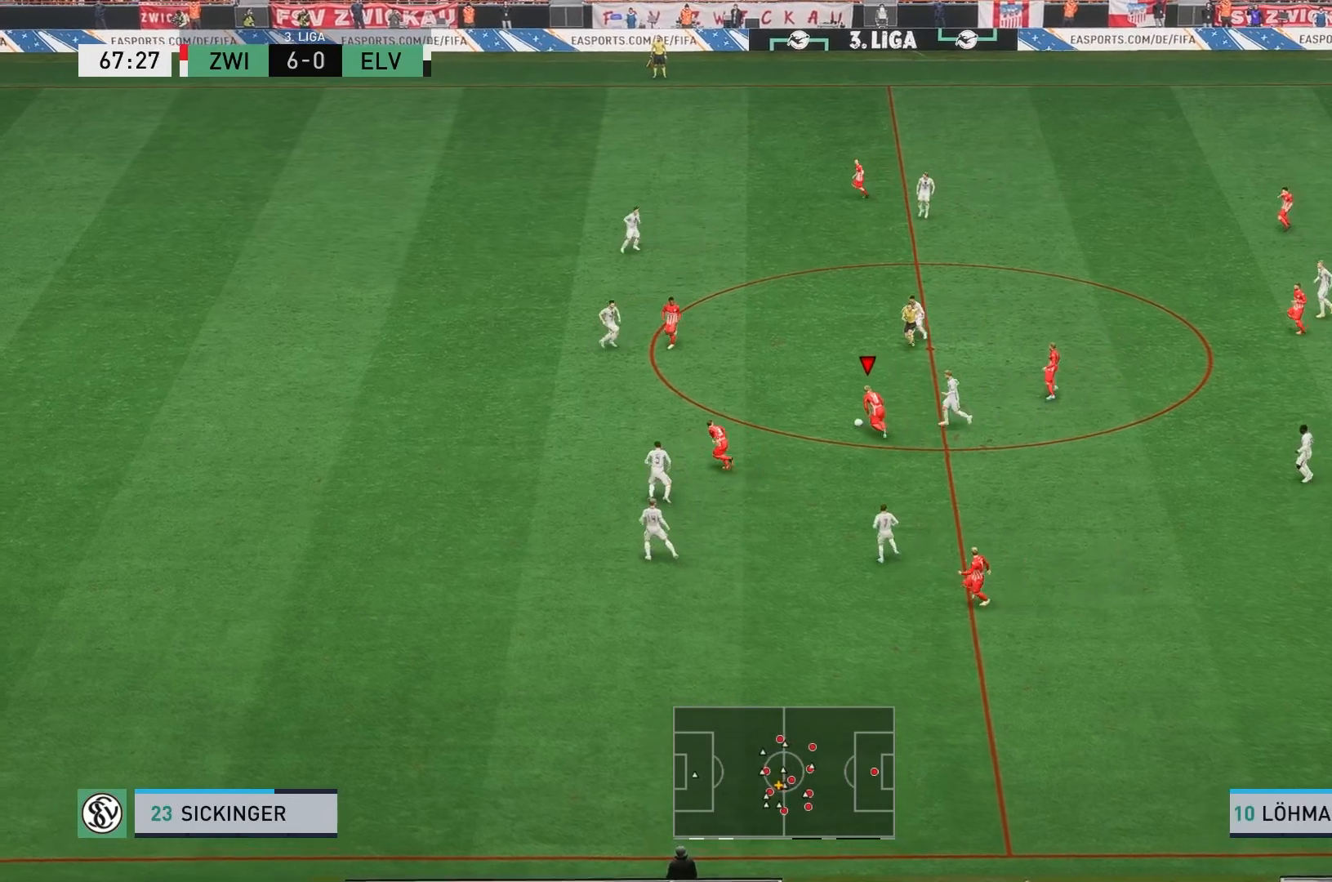
{"buttons": [], "left_stick": "up", "events": [[383, "R2", "up"]]}